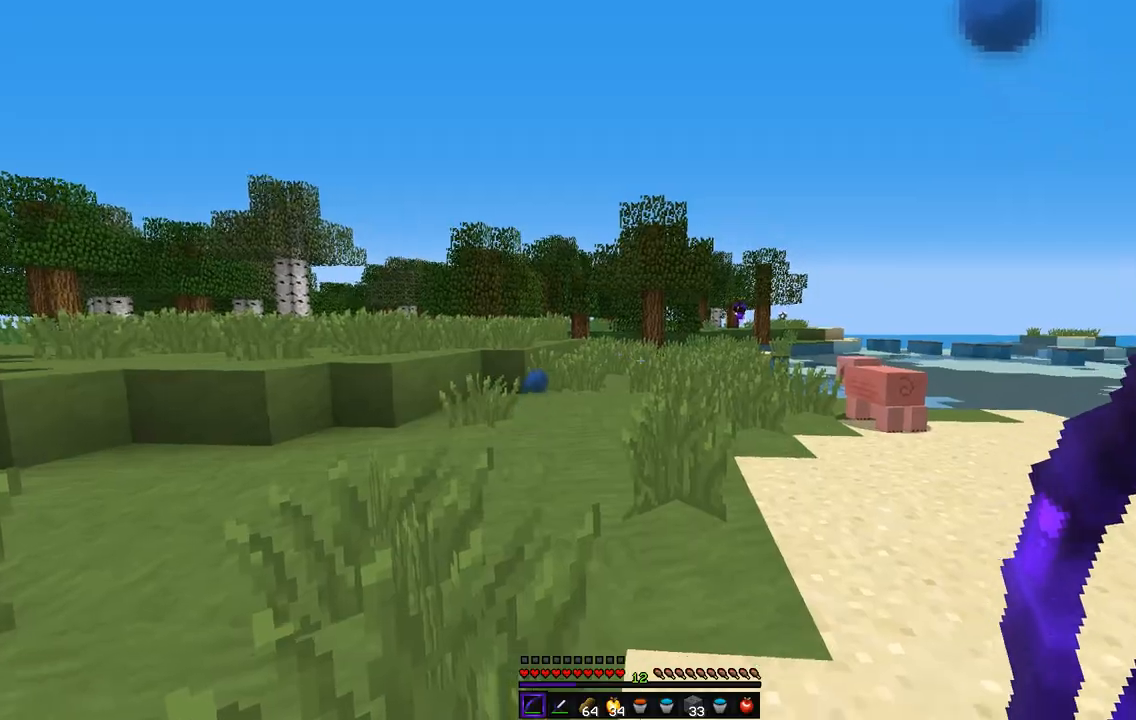
Gameplay with keyboard and mouse; each line is a JSON object with the keys and mouse buttons held at the frame after it. "events" lists presses ("down") and releases ("up") of "d", "q", "s", "z", "mouse_left" and "mouse_right" between this image and that frame as [ms after this image, input, new state], when the widget could be followed in between. "mouse_left", "mouse_right" = the "left", "right" buttons of the "mouse" list. No other keys are recorded. Fast repeated clicks can show as one long hold. Mouse movement is not recorded.
{"keys": ["z"], "mouse": [], "events": [[152, "z", "down"]]}
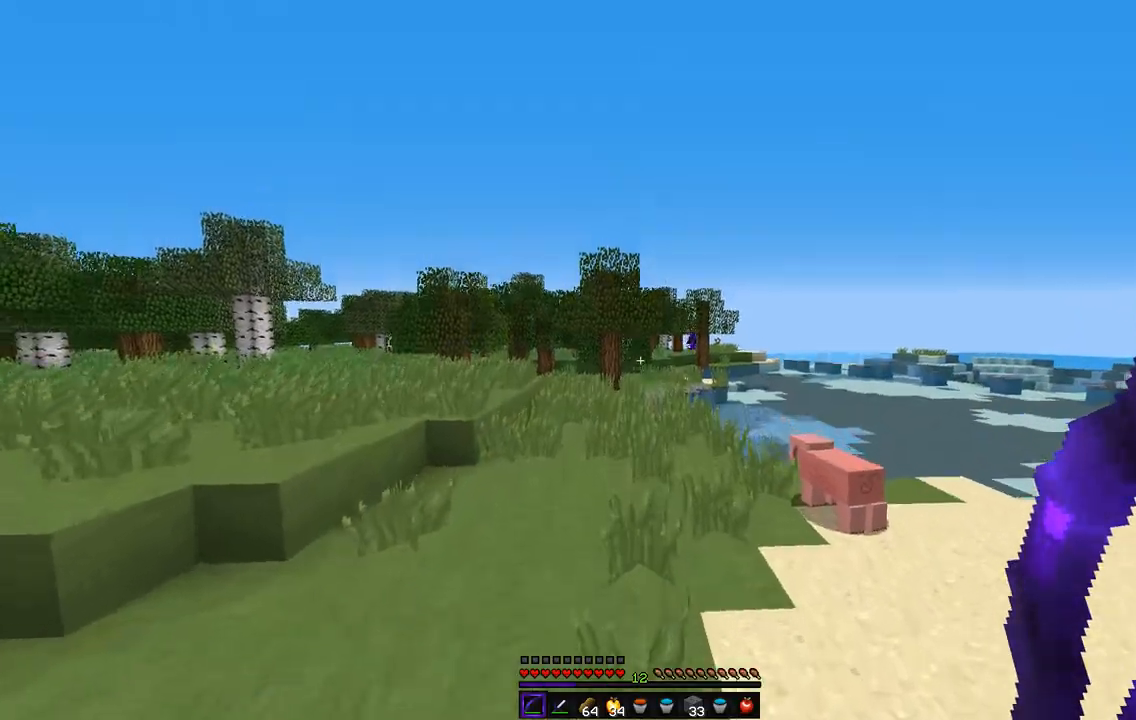
{"keys": ["z"], "mouse": [], "events": []}
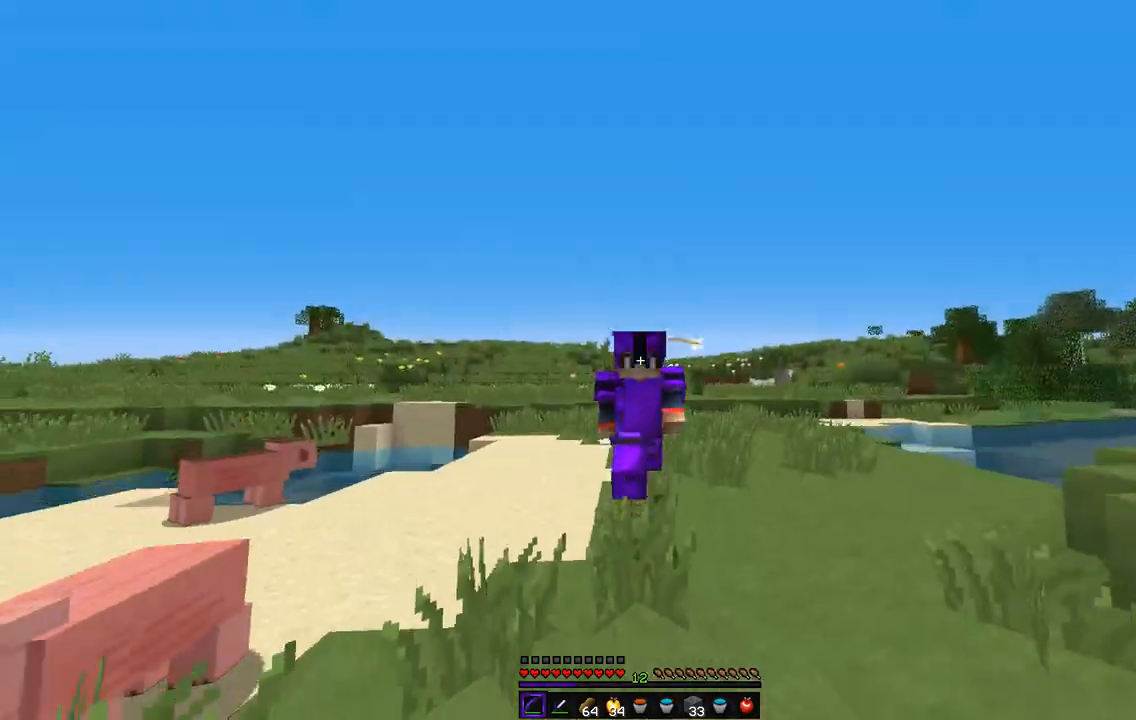
{"keys": ["z"], "mouse": [], "events": []}
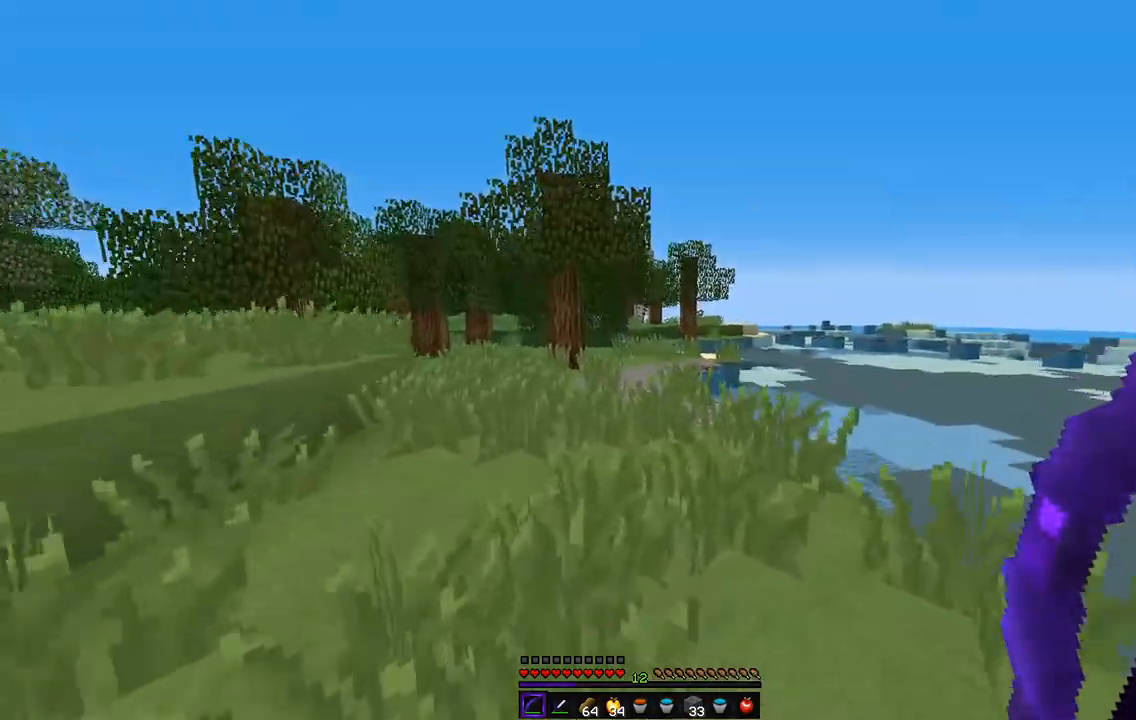
{"keys": ["z"], "mouse": [], "events": []}
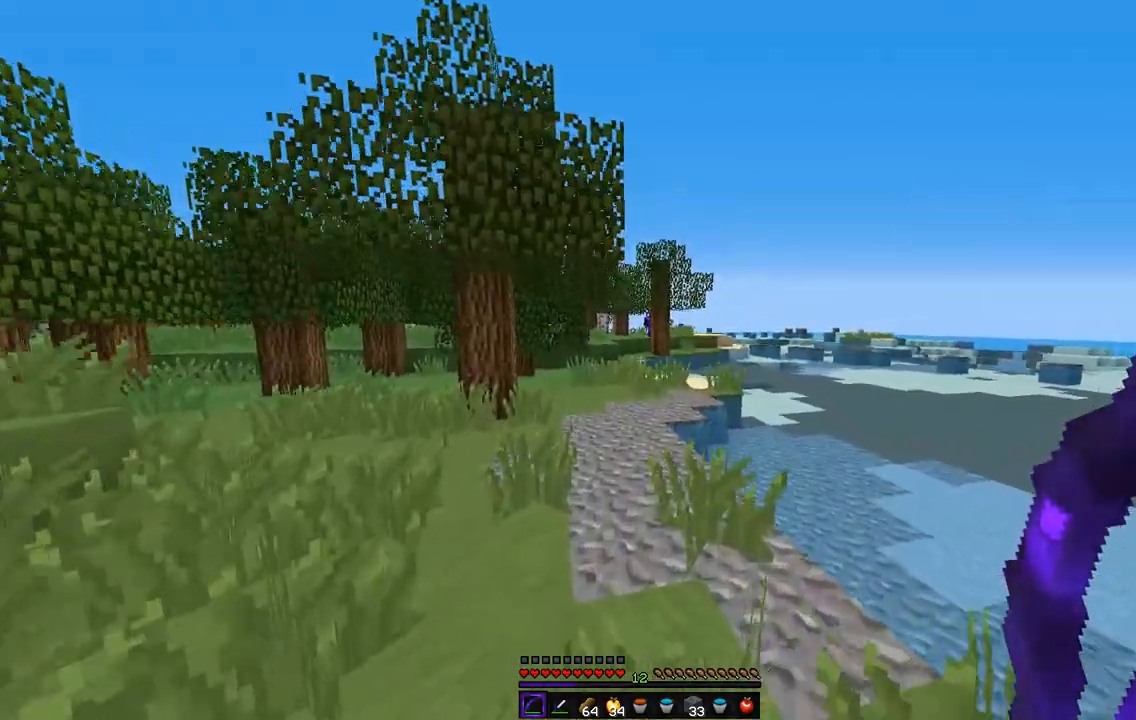
{"keys": ["z"], "mouse": [], "events": []}